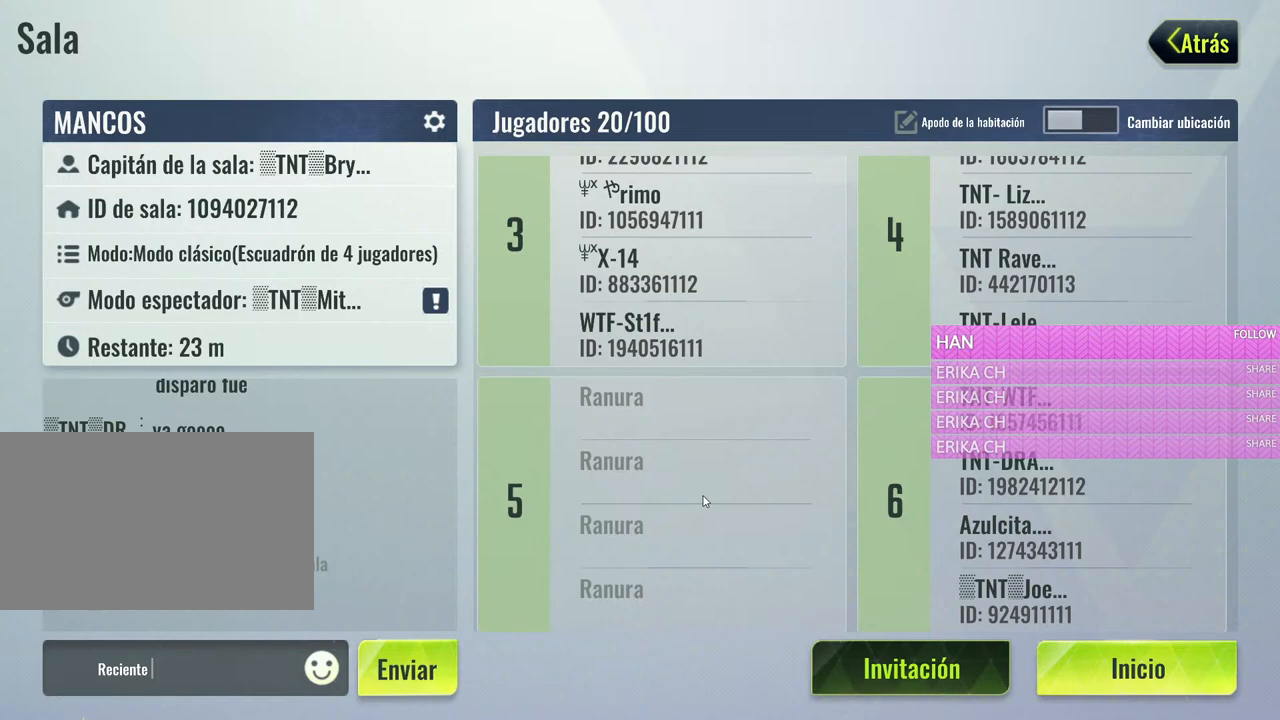
Gameplay with keyboard and mouse; each line is a JSON object with the keys and mouse buttons held at the frame after it. "events" lists presses ("down") and releases ("up") of "1", "2", "3", "4", "5", "a", "alt", "c", "caps_lock", "ctrl", "d", "e", "f", "g", "q", "r", "s", "shift", "space", "t", "tab", "v", "w", "x", "z", "mouse_left", "mouse_wheel" and "mouse_right" between this image and that frame as [ms after this image, input, new state], when the widget could be followed in between. "mouse_left", "mouse_wheel", "mouse_right" = the "left", "wheel", "right" buttons of the "mouse" list. No other keys are recorded. "wheel" means that the mouse wheel is clicked or scrolled. Not read: mouse_move.
{"keys": [], "mouse": ["left"], "events": [[366, "mouse_left", "down"]]}
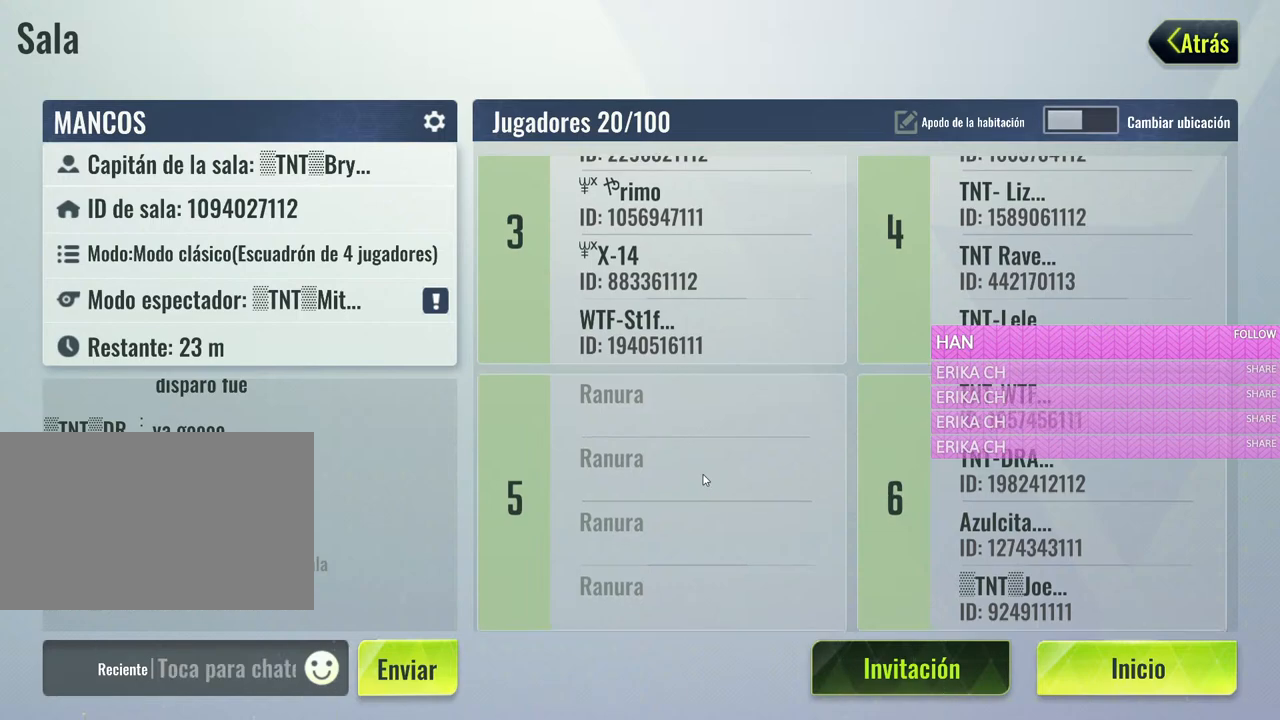
{"keys": [], "mouse": [], "events": [[250, "mouse_left", "up"]]}
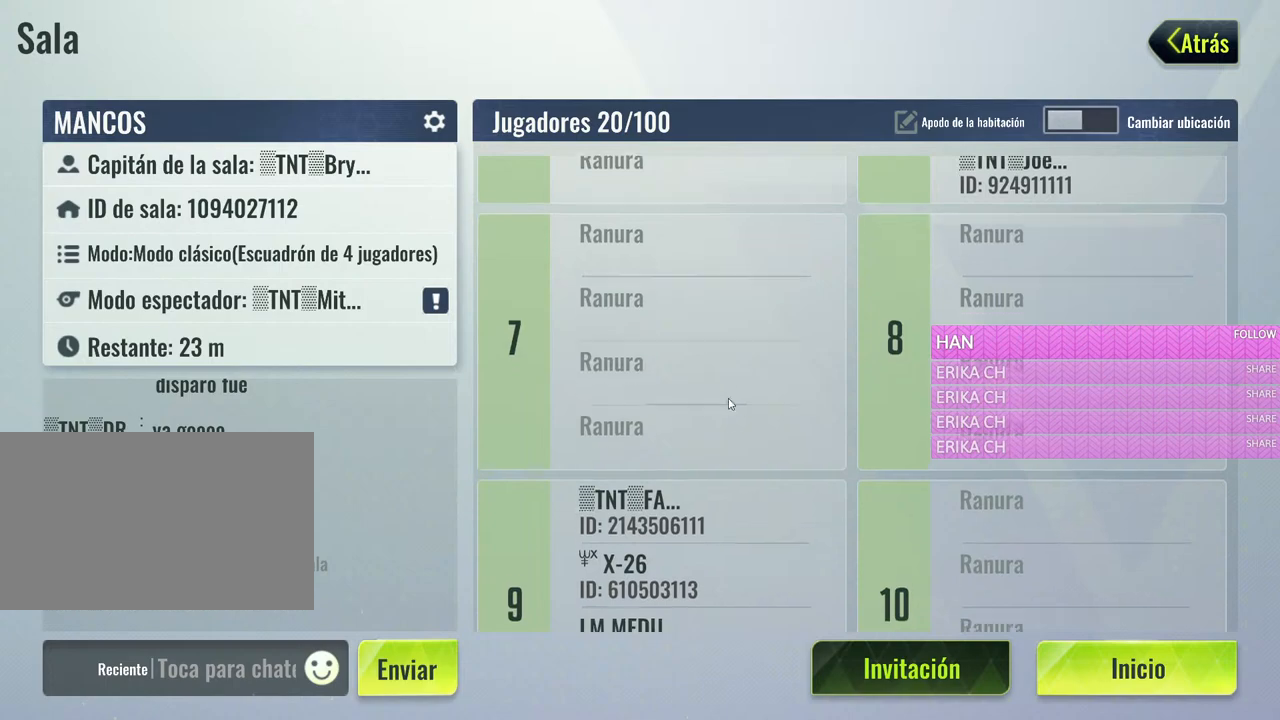
{"keys": [], "mouse": ["left"], "events": [[166, "mouse_left", "down"]]}
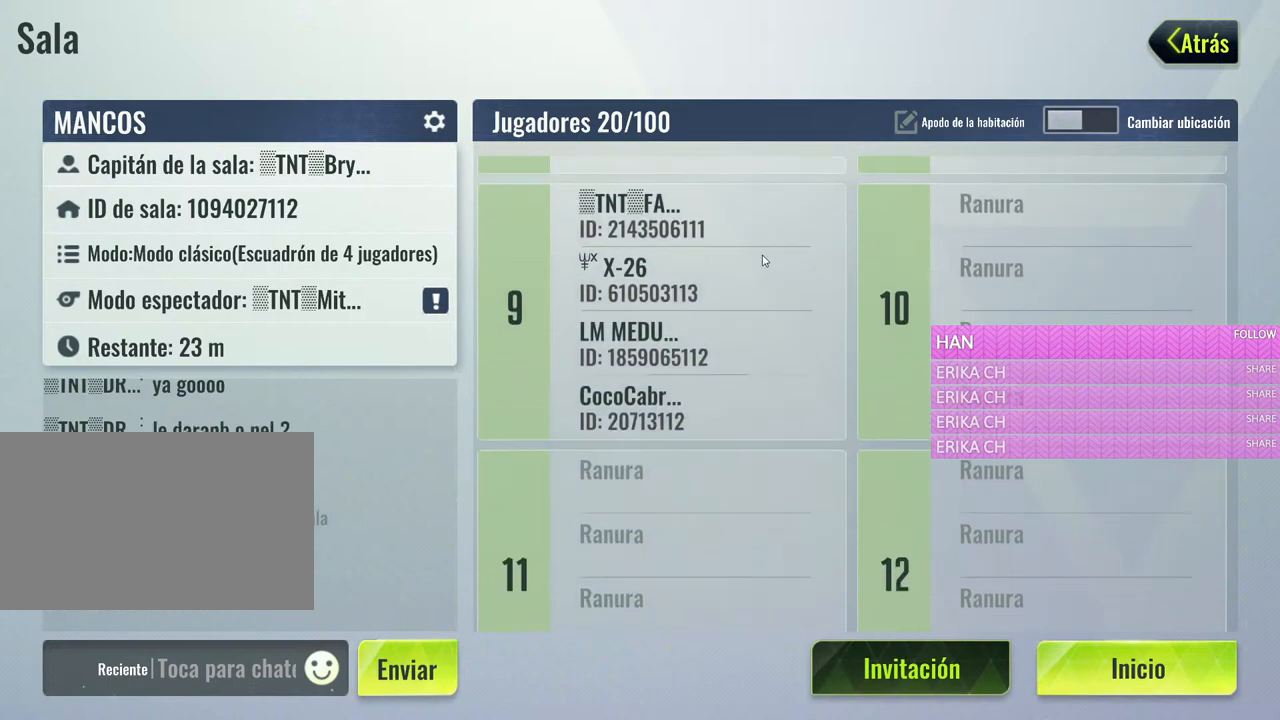
{"keys": [], "mouse": [], "events": [[316, "mouse_left", "up"]]}
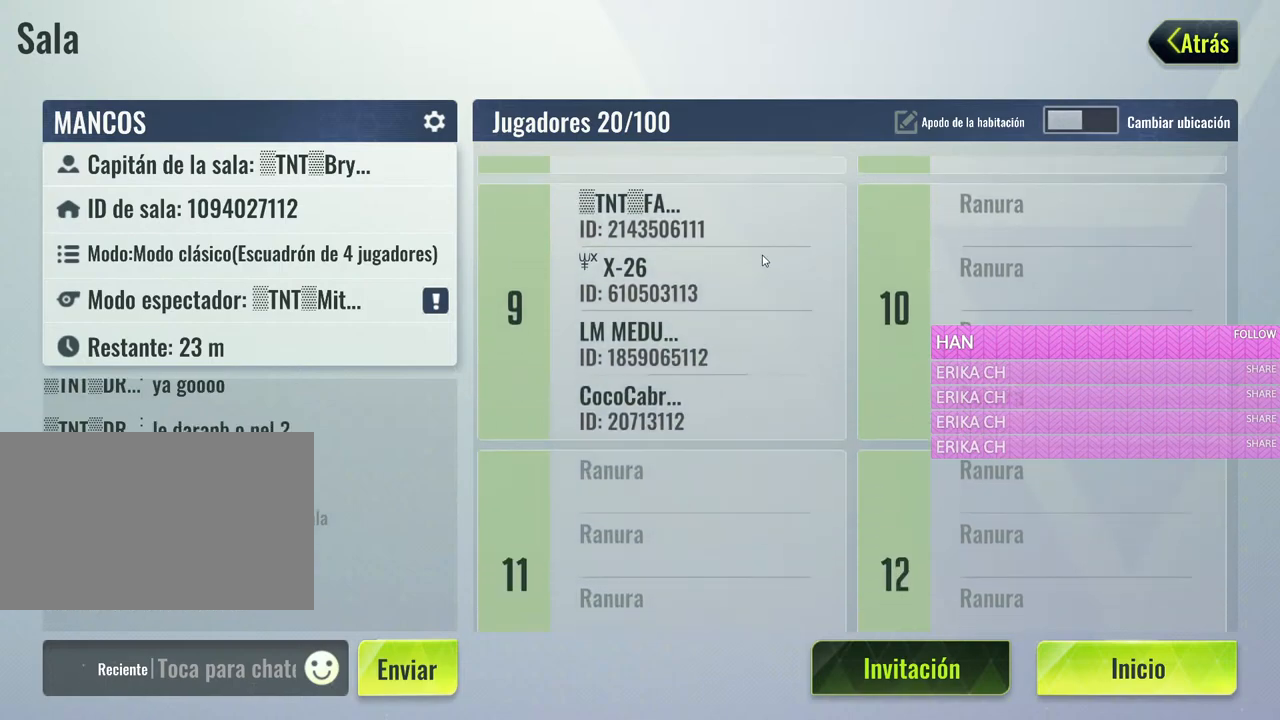
{"keys": [], "mouse": [], "events": []}
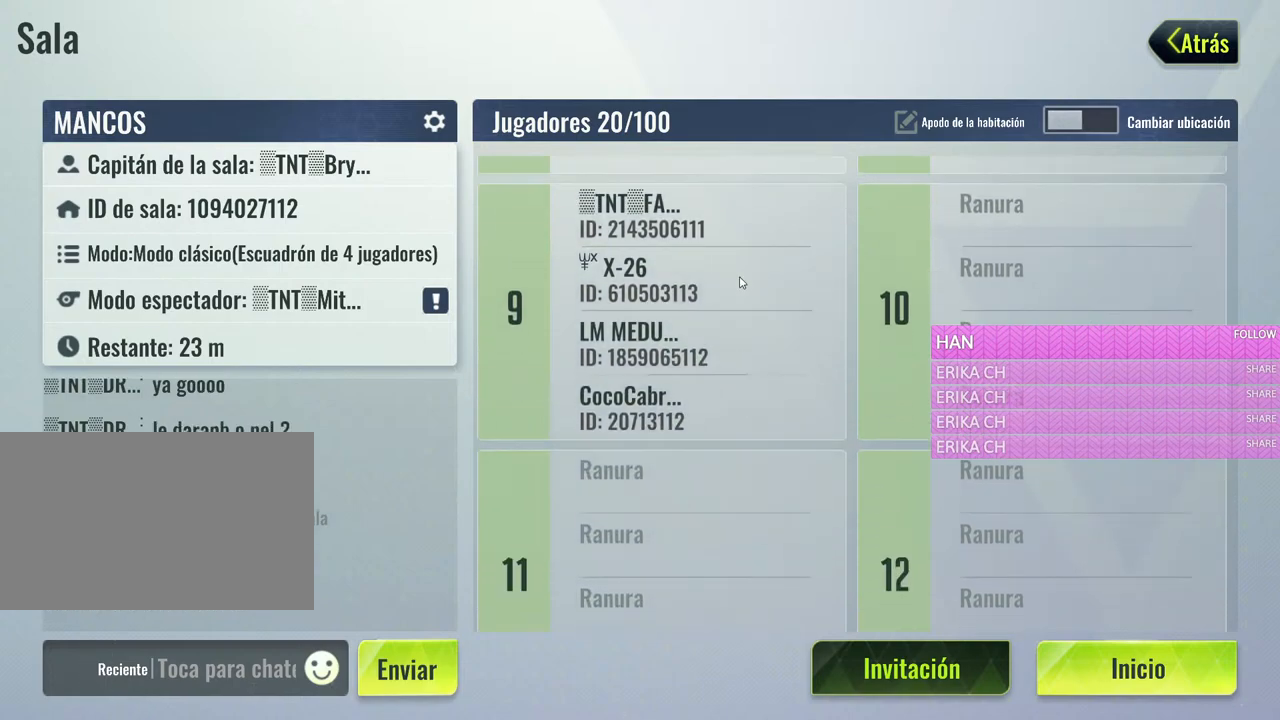
{"keys": [], "mouse": [], "events": [[300, "mouse_left", "down"], [433, "mouse_left", "up"]]}
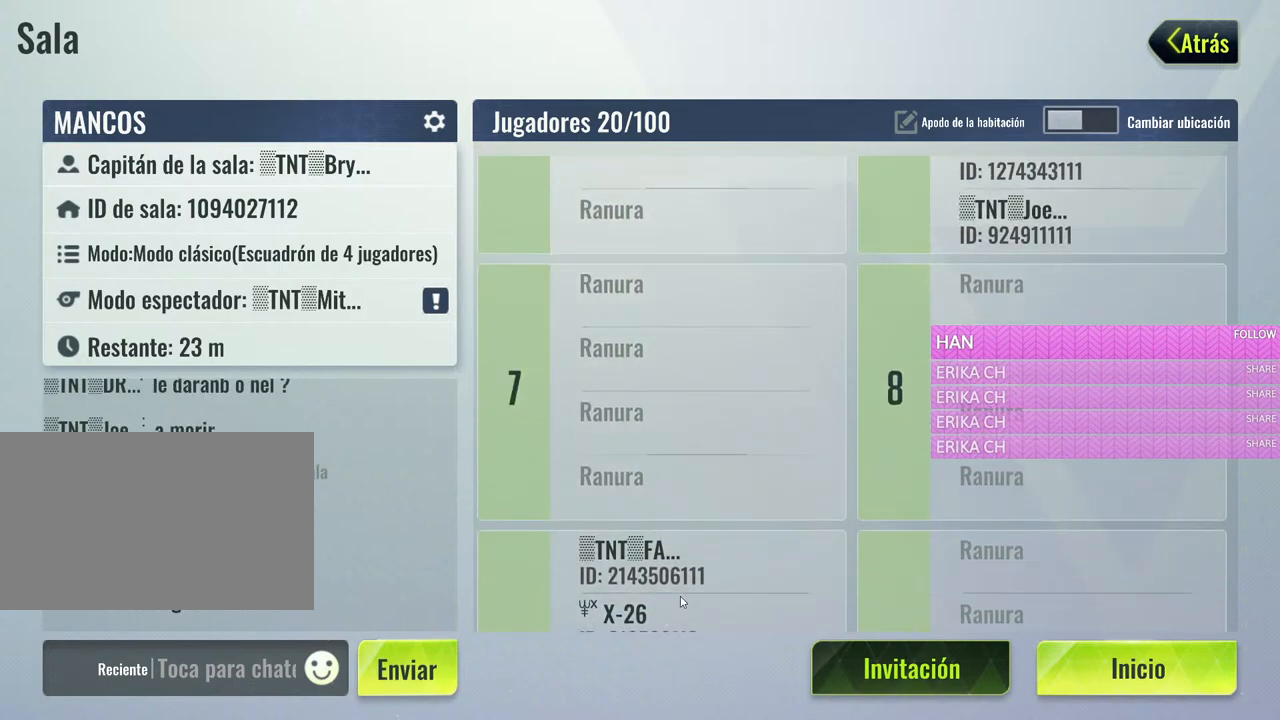
{"keys": [], "mouse": [], "events": []}
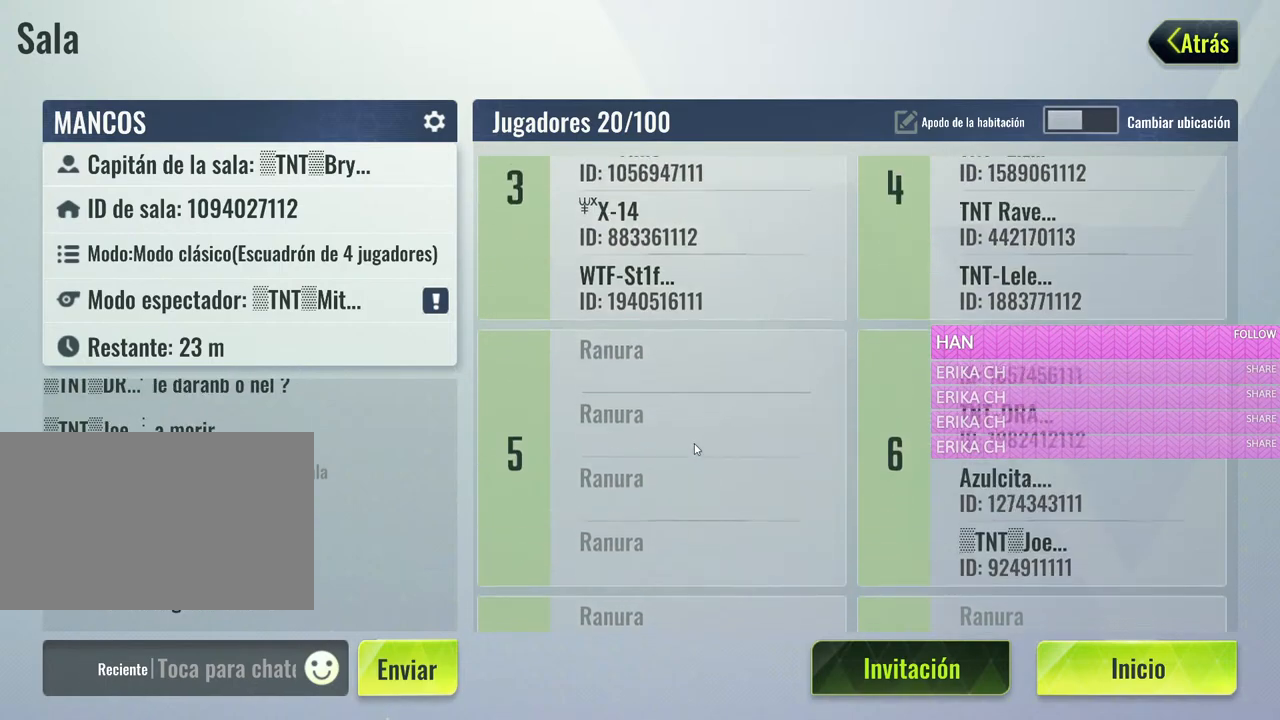
{"keys": [], "mouse": ["left"], "events": [[383, "mouse_left", "down"]]}
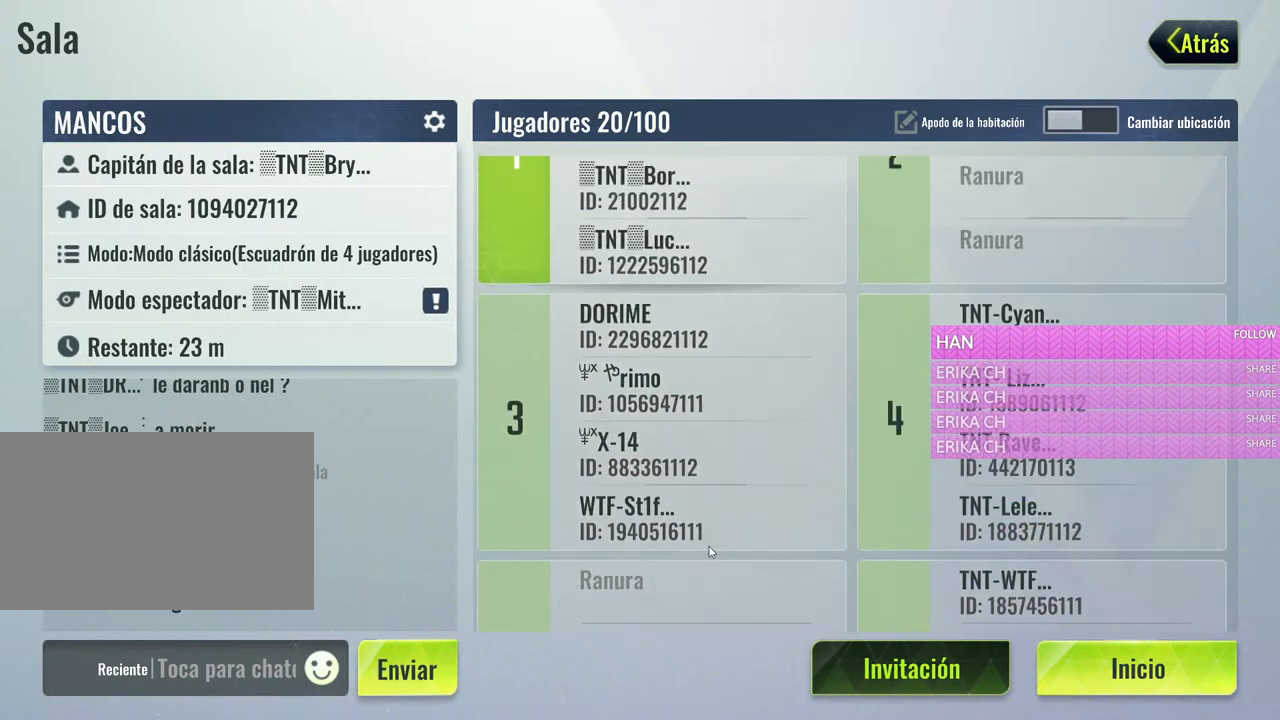
{"keys": [], "mouse": [], "events": [[16, "mouse_left", "up"]]}
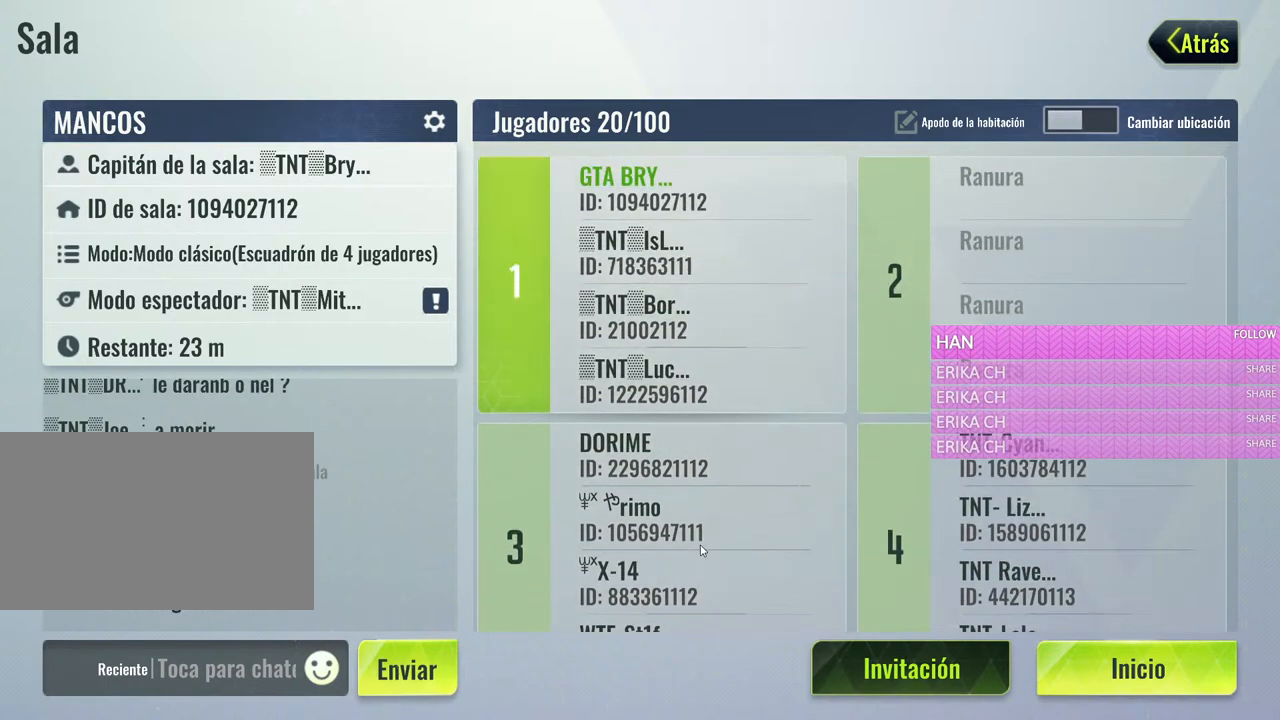
{"keys": [], "mouse": ["left"], "events": [[266, "mouse_left", "down"]]}
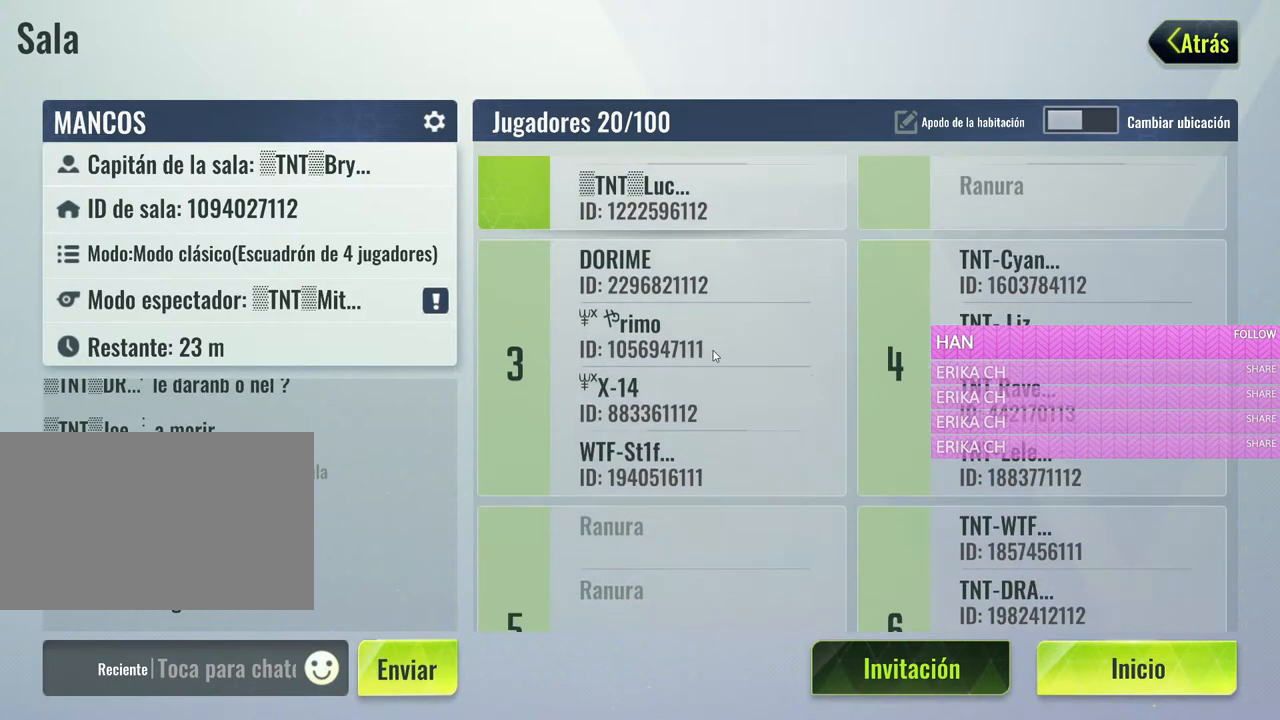
{"keys": [], "mouse": [], "events": [[333, "mouse_left", "up"]]}
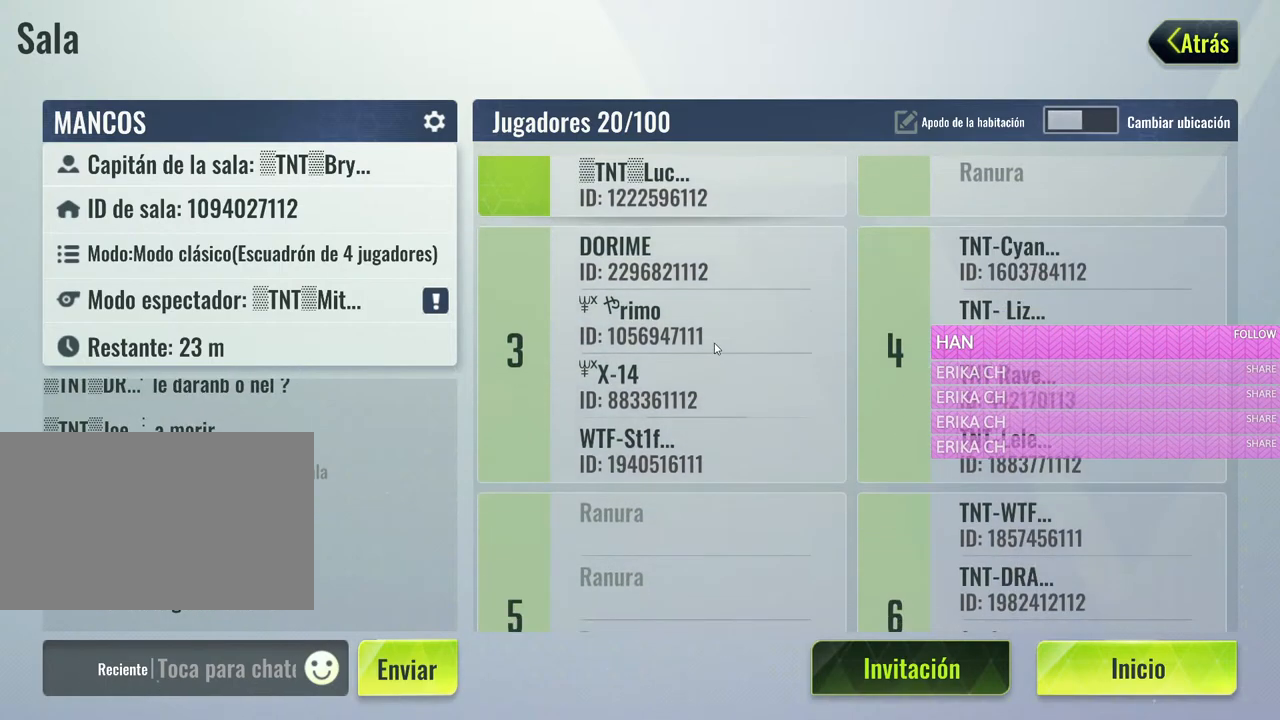
{"keys": [], "mouse": [], "events": []}
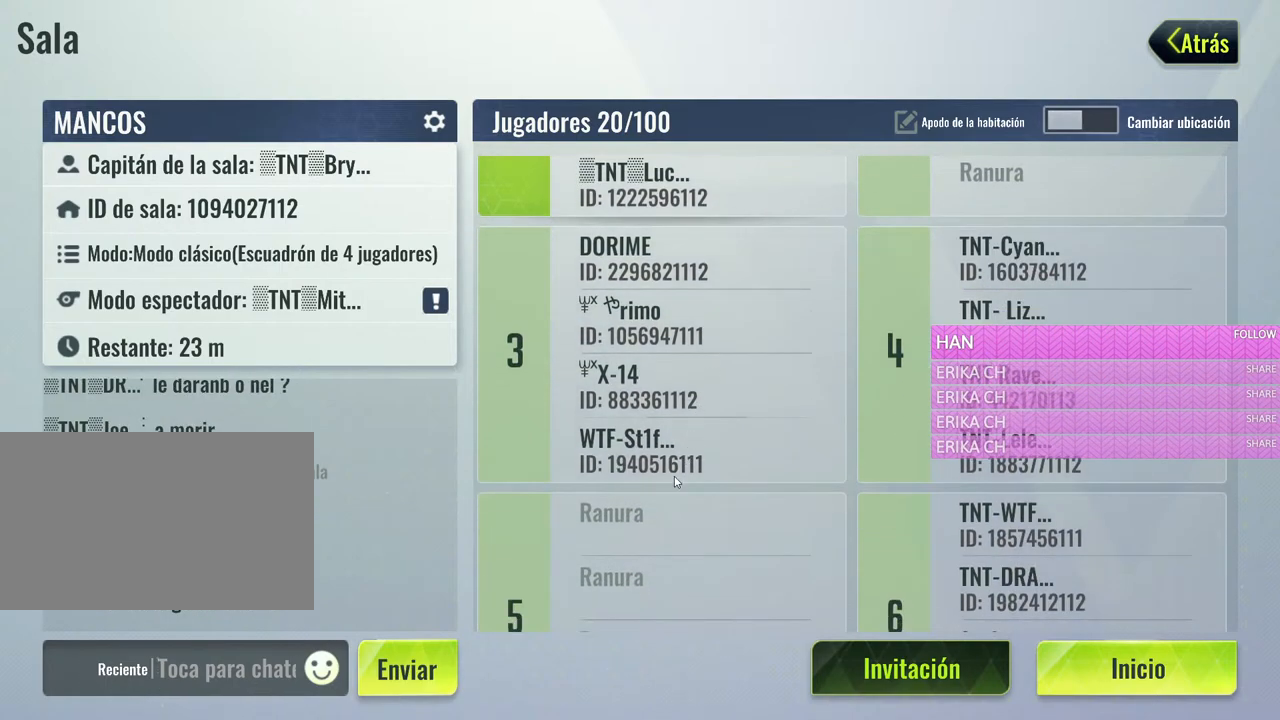
{"keys": [], "mouse": [], "events": [[33, "mouse_left", "down"], [416, "mouse_left", "up"]]}
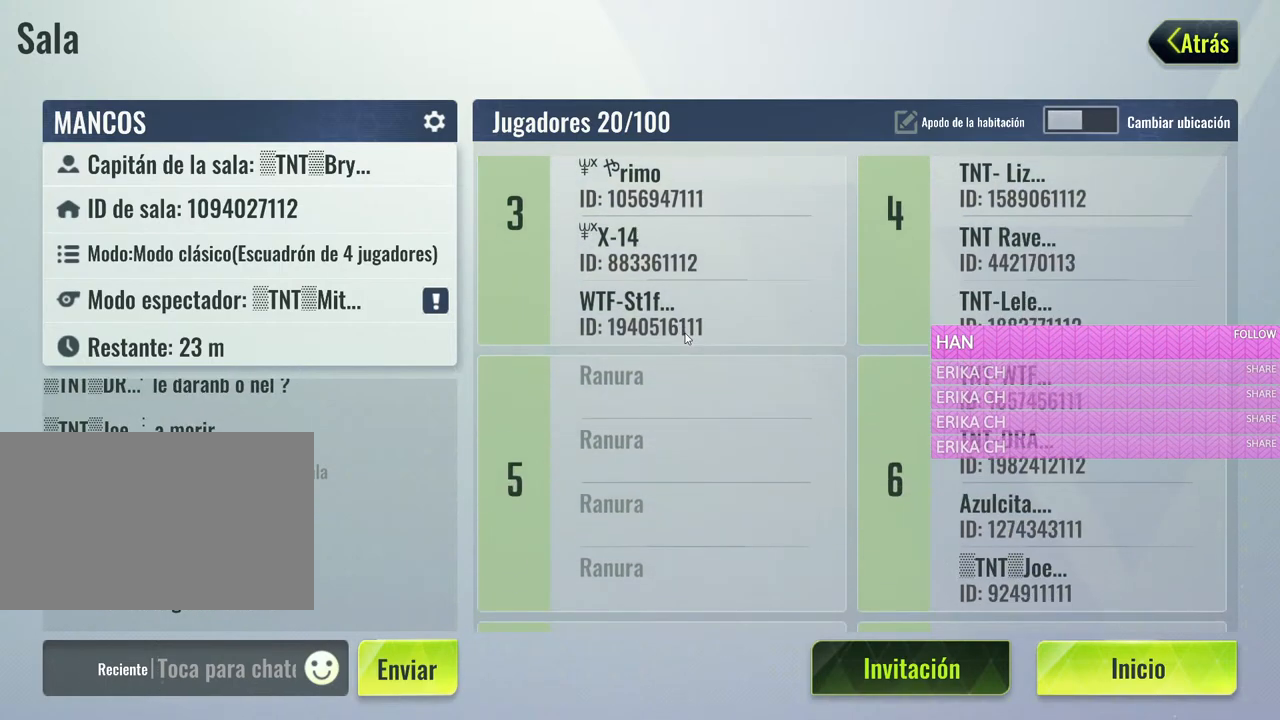
{"keys": [], "mouse": [], "events": []}
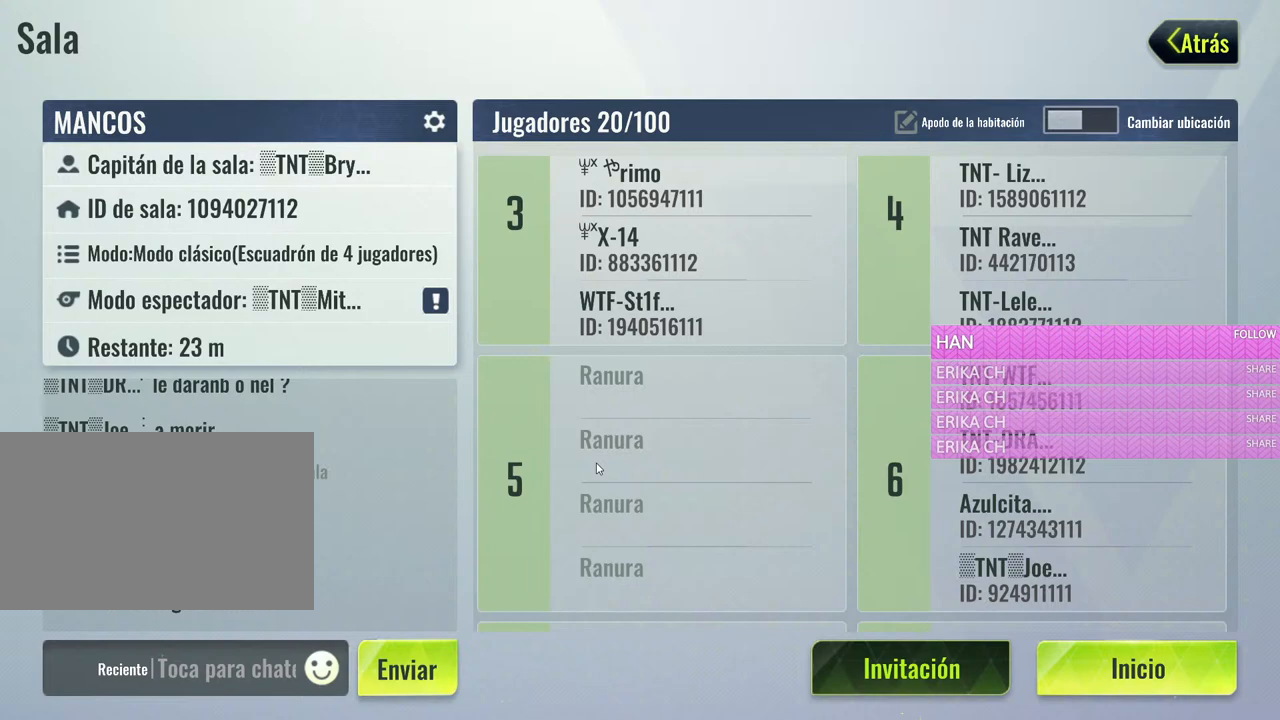
{"keys": [], "mouse": [], "events": []}
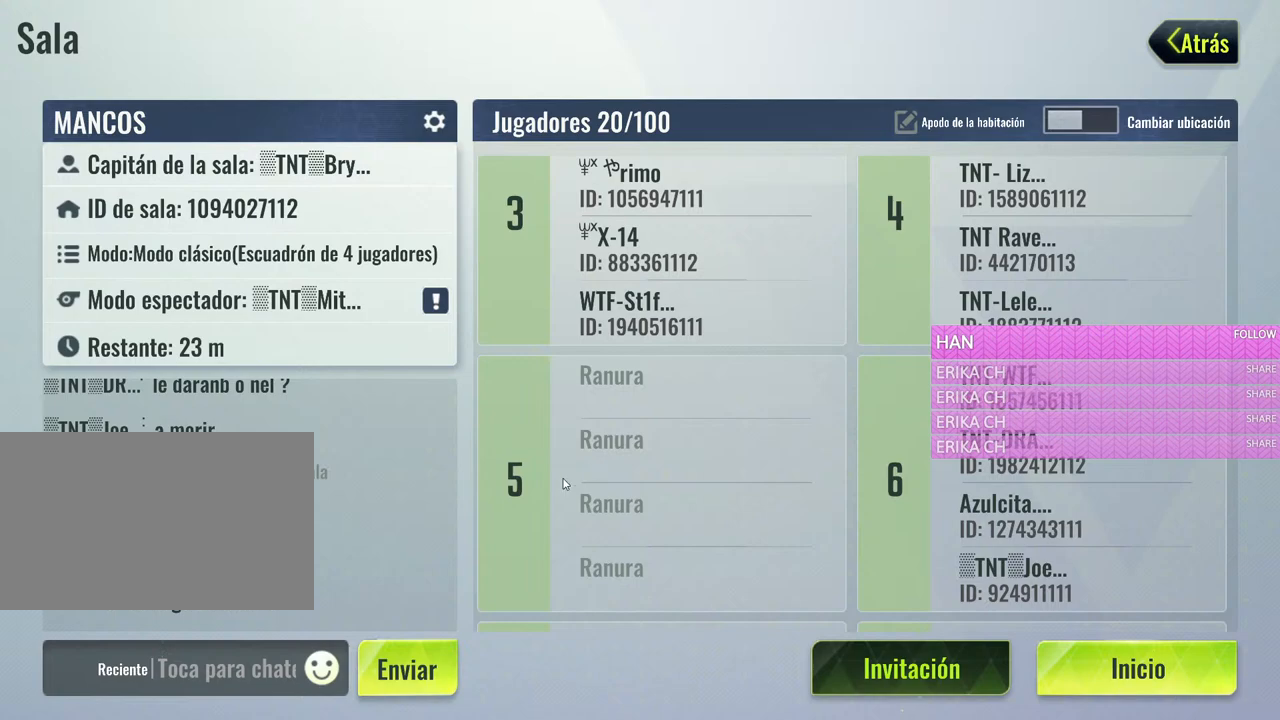
{"keys": [], "mouse": [], "events": []}
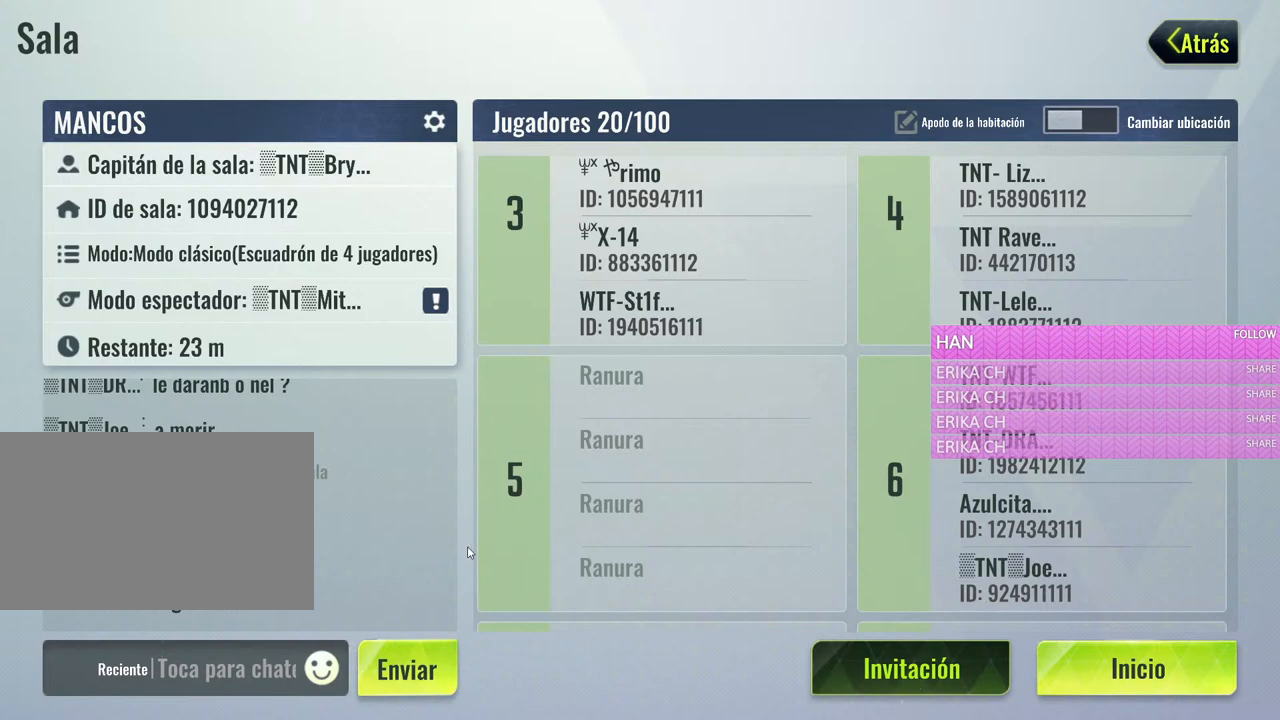
{"keys": [], "mouse": [], "events": []}
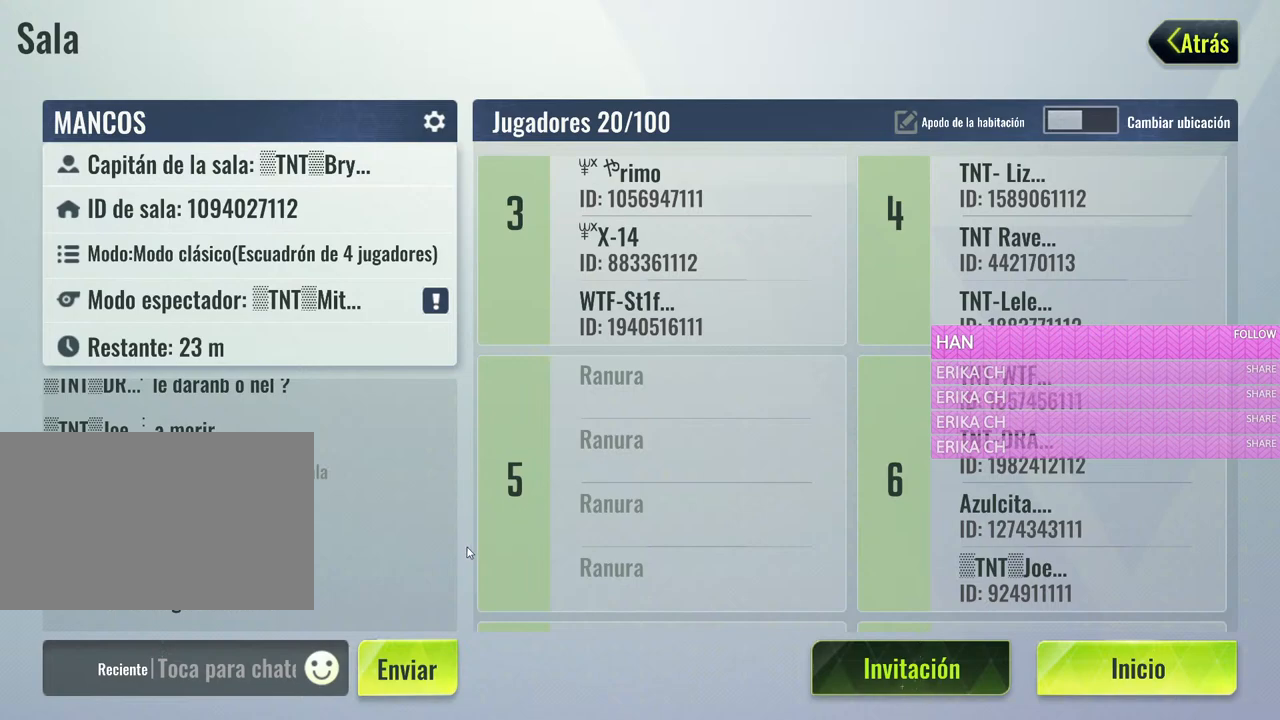
{"keys": [], "mouse": [], "events": []}
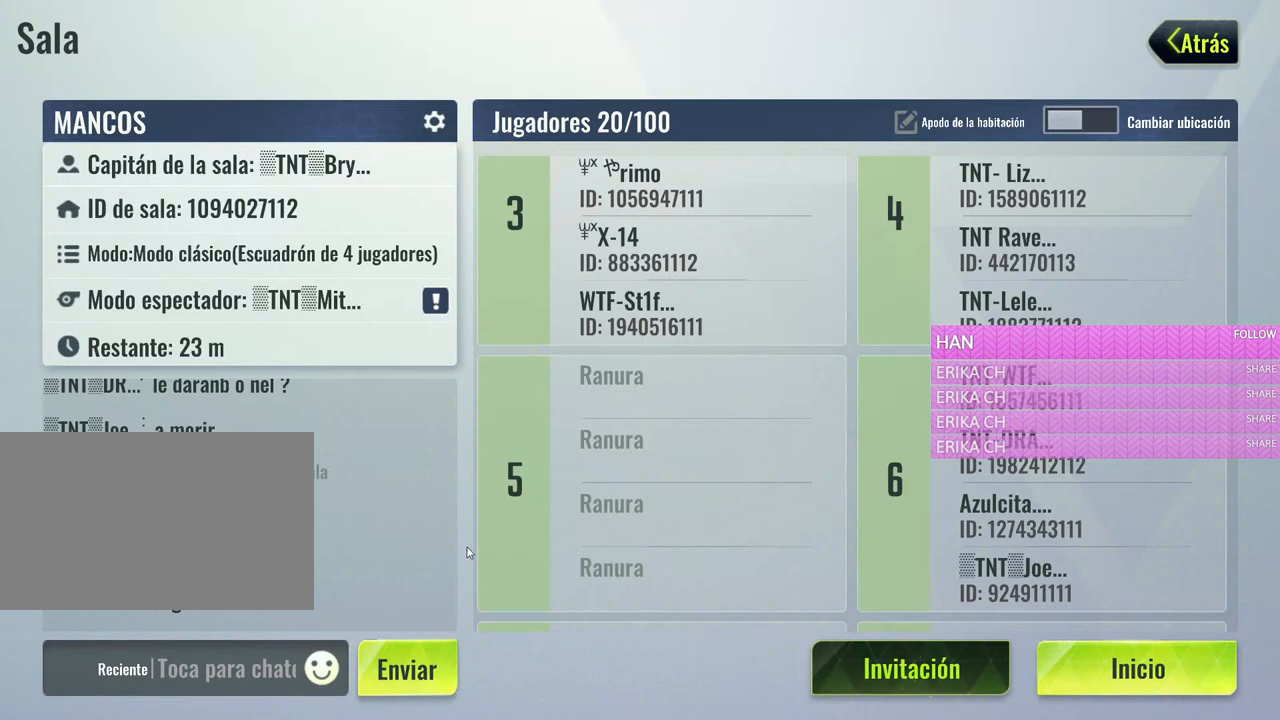
{"keys": [], "mouse": ["left"], "events": [[316, "mouse_left", "down"]]}
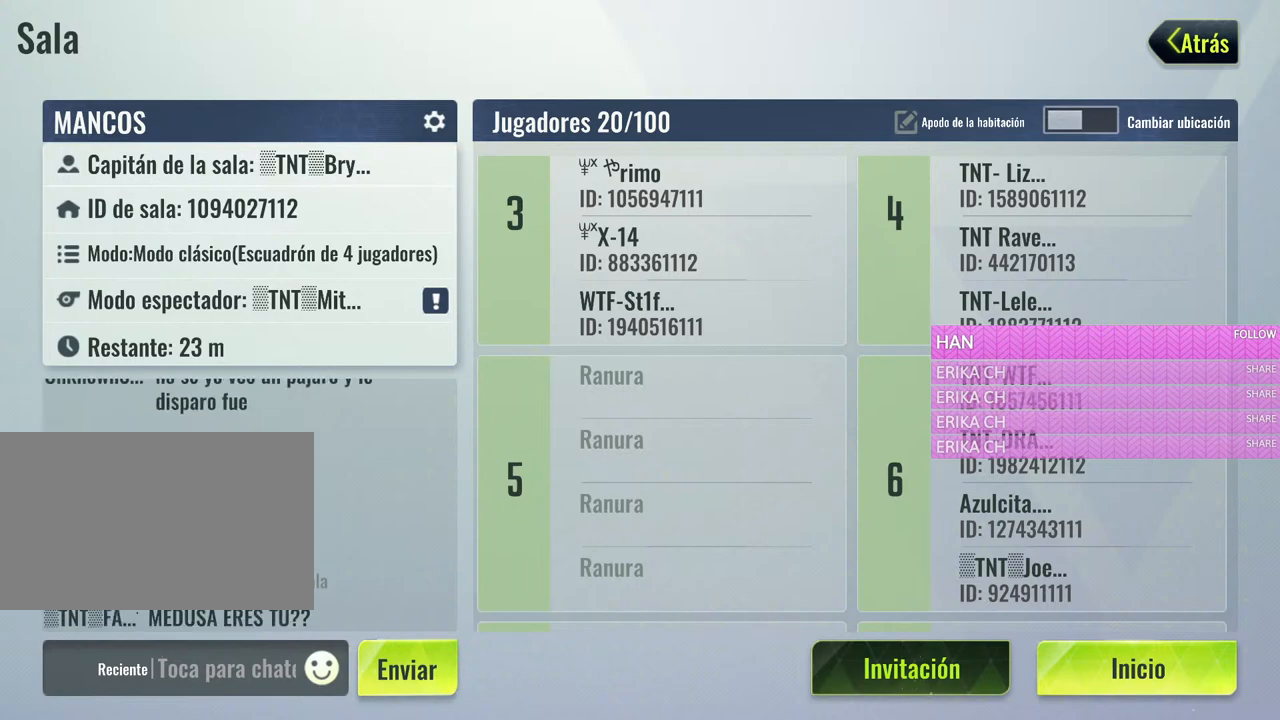
{"keys": [], "mouse": ["left"], "events": []}